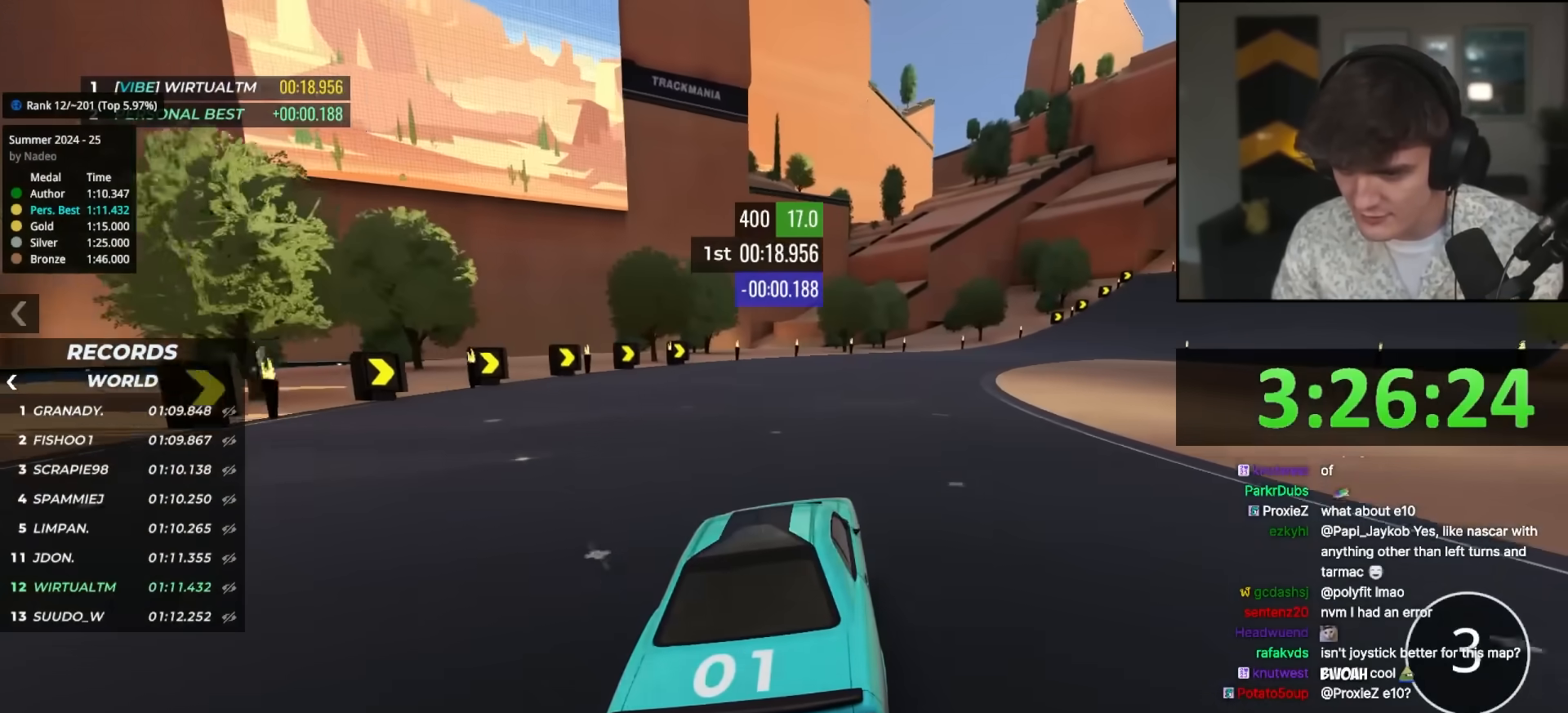
Gameplay with keyboard; each line is a JSON object with the keys held at the frame after it. "events" lists presses ("down") and releases ("up") of "brake", "down", "left", "right" and "up" between this image and that frame as [ms after this image, input, new state], when the widget could be followed in between. No other keys are recorded. Mouse input is not recorded. Key names are as the overlay labels them; some are game actions (e.g. jump) rather than physical keys.
{"keys": ["right", "up"], "events": [[283, "right", "up"], [333, "right", "down"]]}
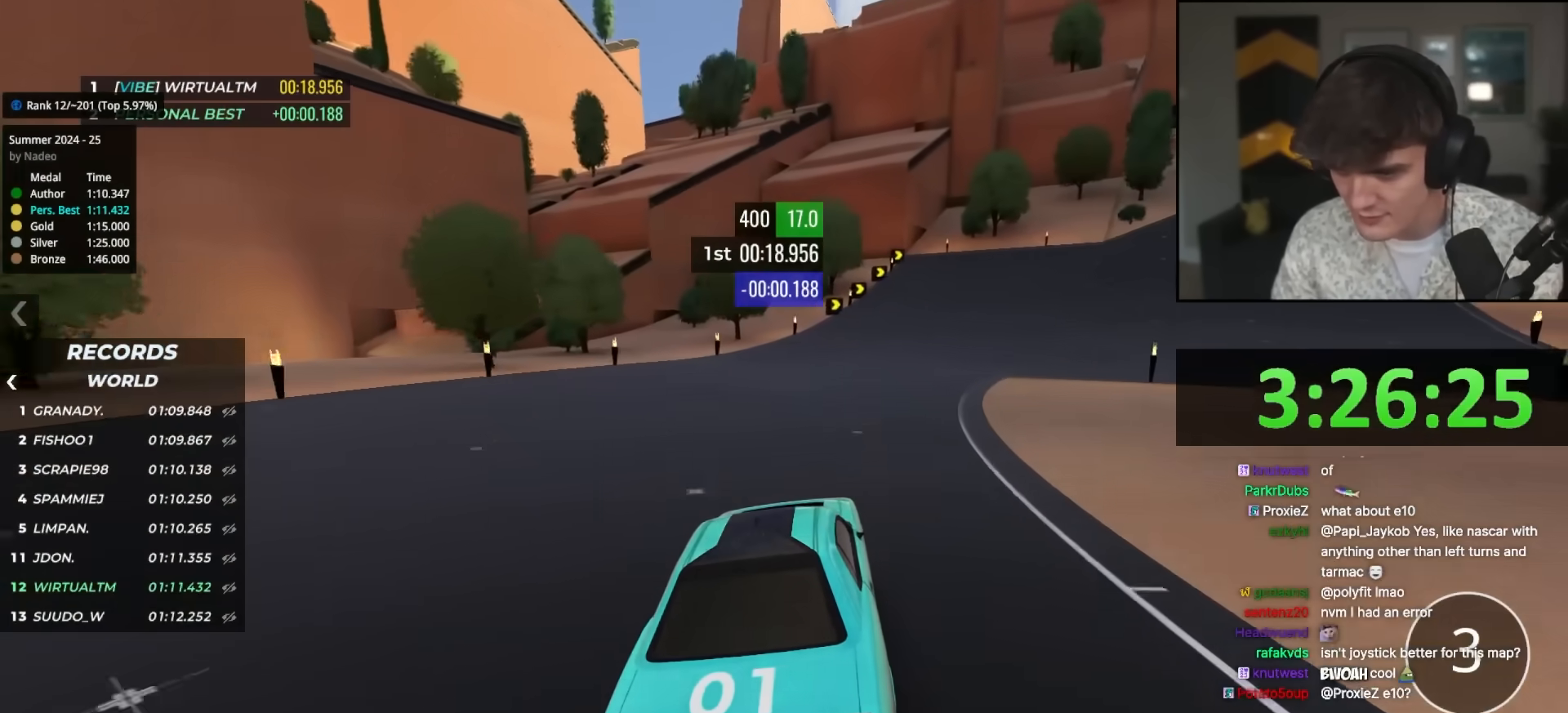
{"keys": ["right", "up"], "events": [[200, "right", "up"], [250, "right", "down"], [400, "right", "up"], [450, "right", "down"]]}
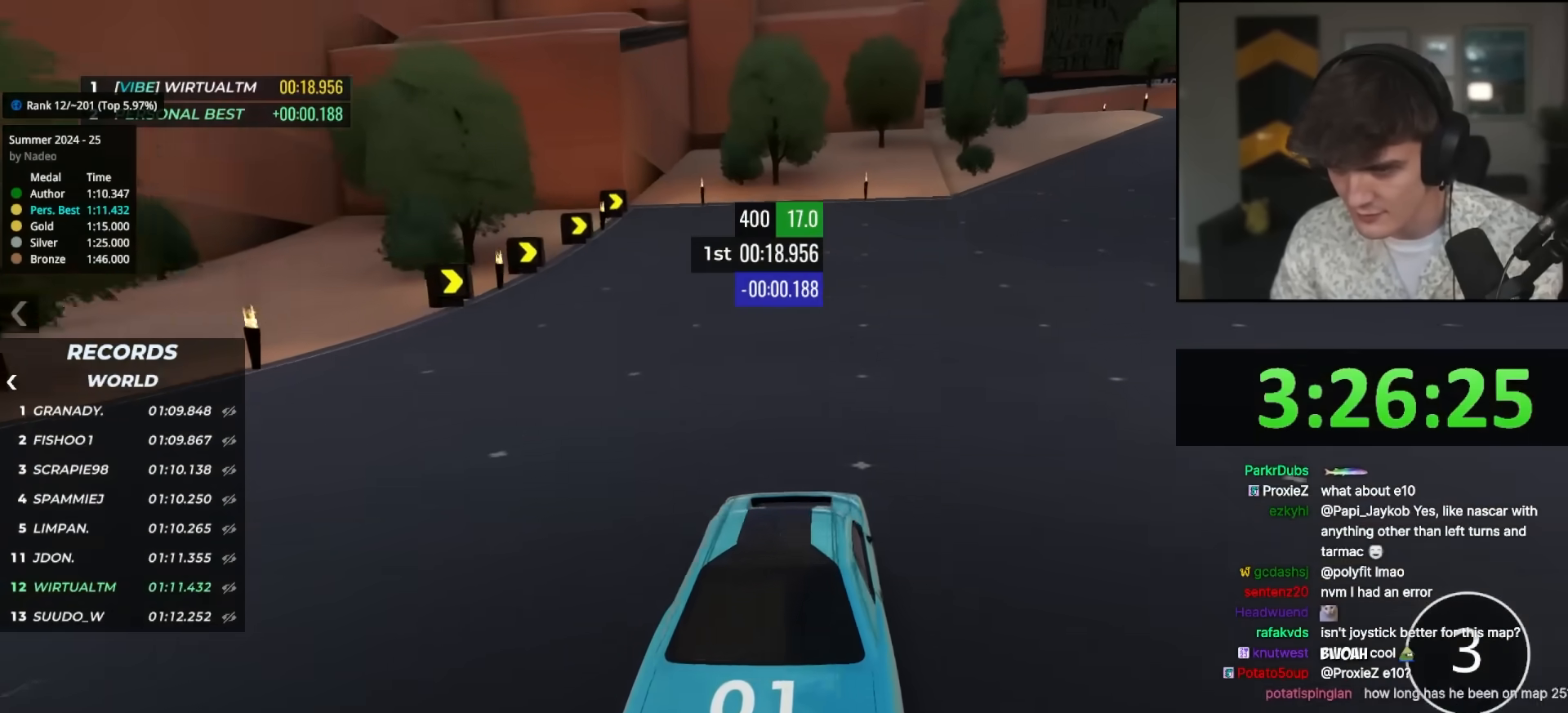
{"keys": ["right", "up"], "events": []}
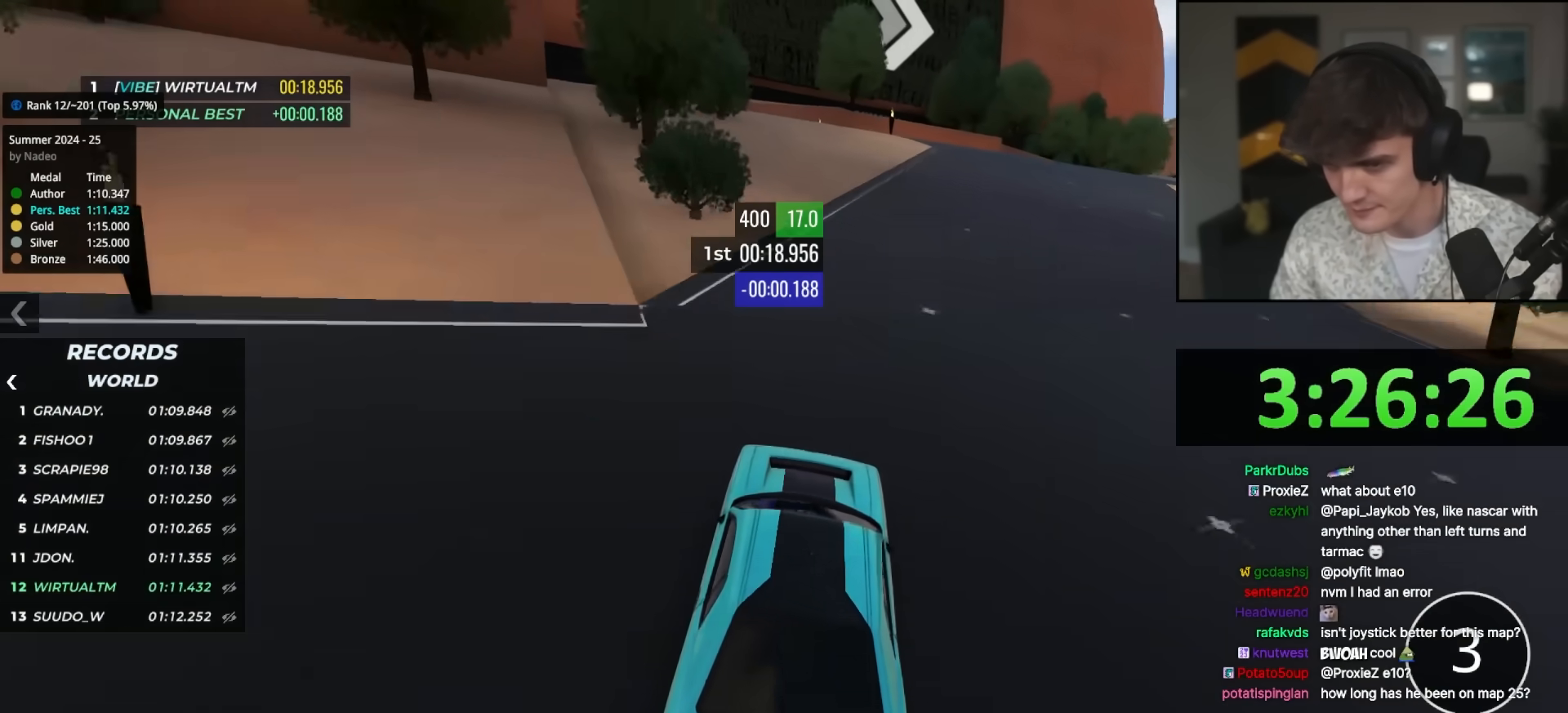
{"keys": ["right", "up"], "events": [[100, "right", "up"], [183, "right", "down"], [417, "right", "up"], [450, "right", "down"]]}
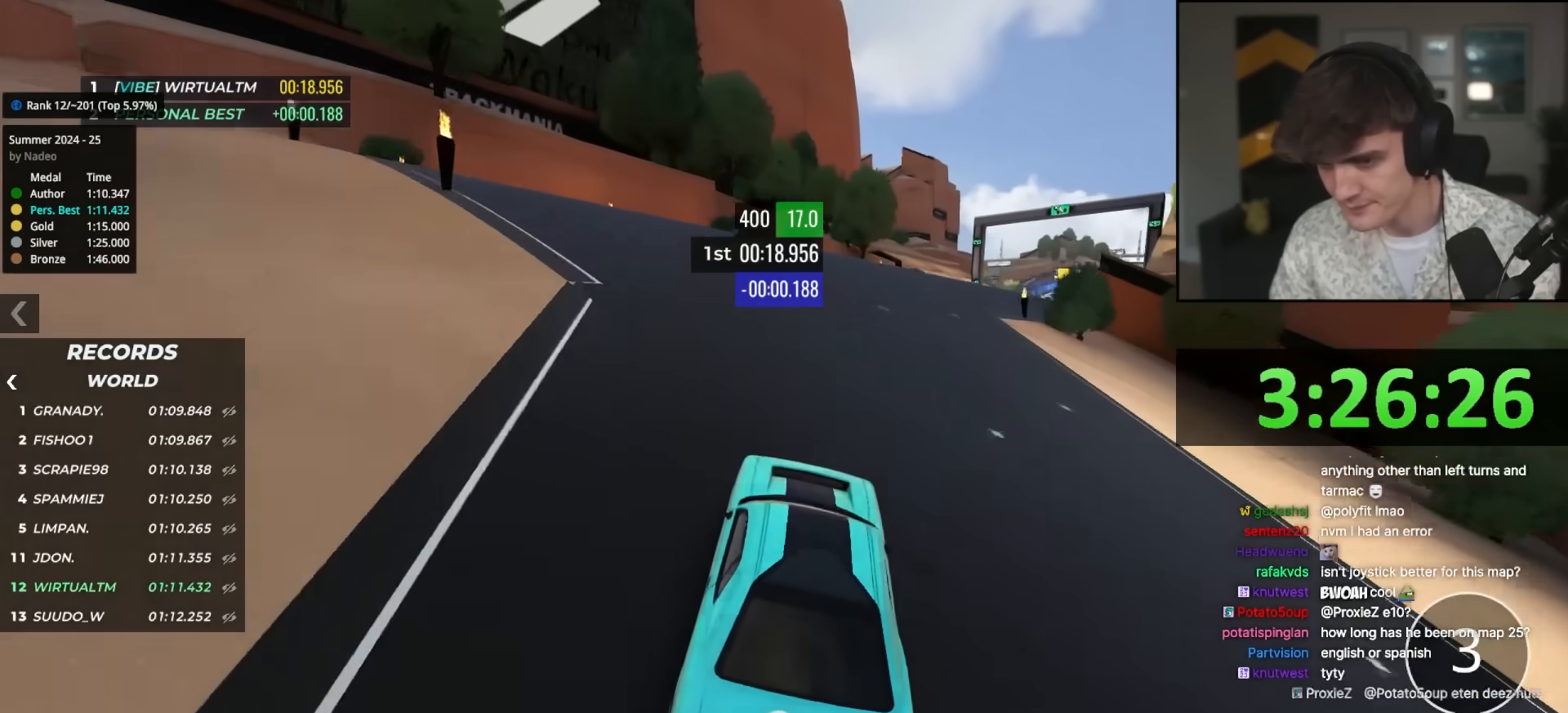
{"keys": ["up"], "events": [[117, "right", "up"], [167, "right", "down"], [300, "right", "up"], [400, "right", "down"], [483, "right", "up"]]}
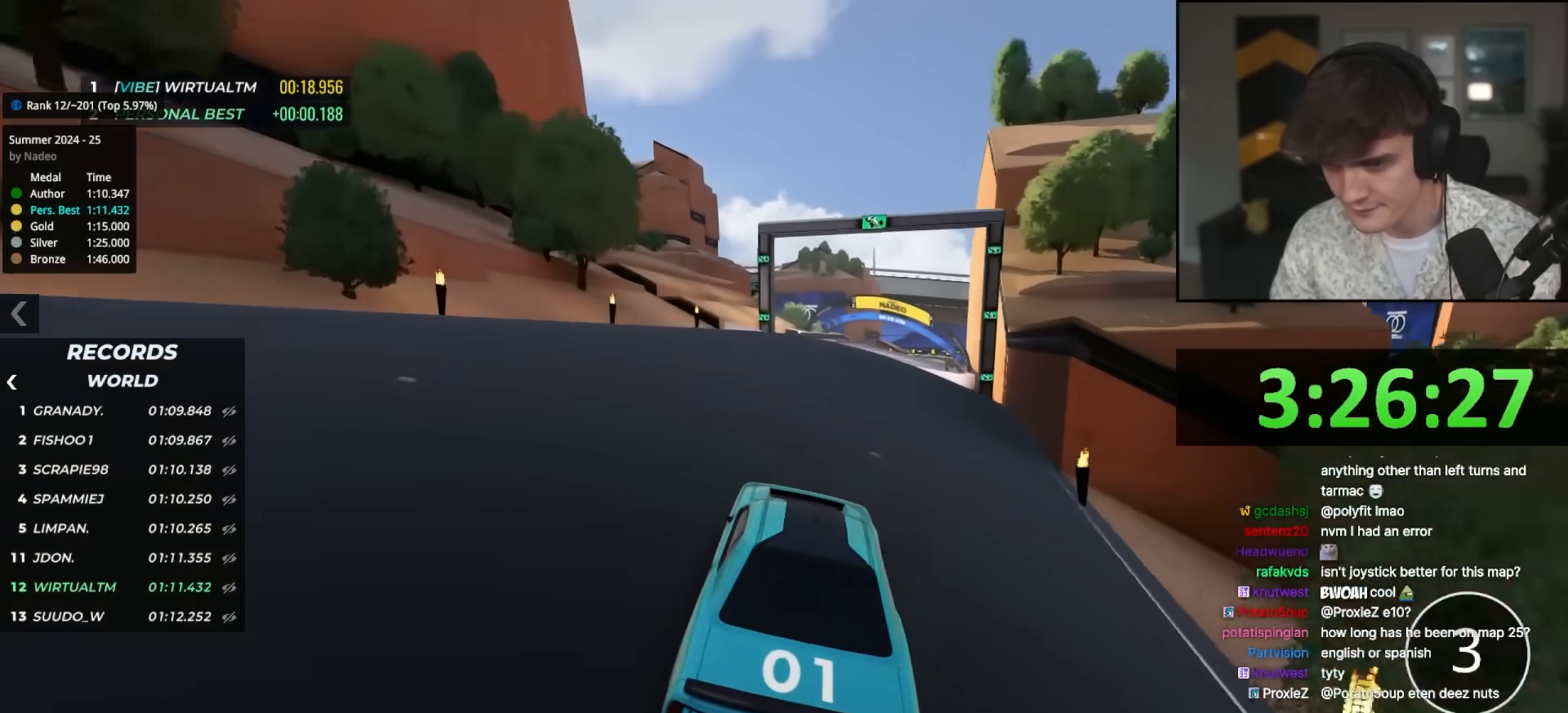
{"keys": ["up"], "events": [[83, "right", "down"], [183, "right", "up"], [367, "right", "down"], [417, "right", "up"]]}
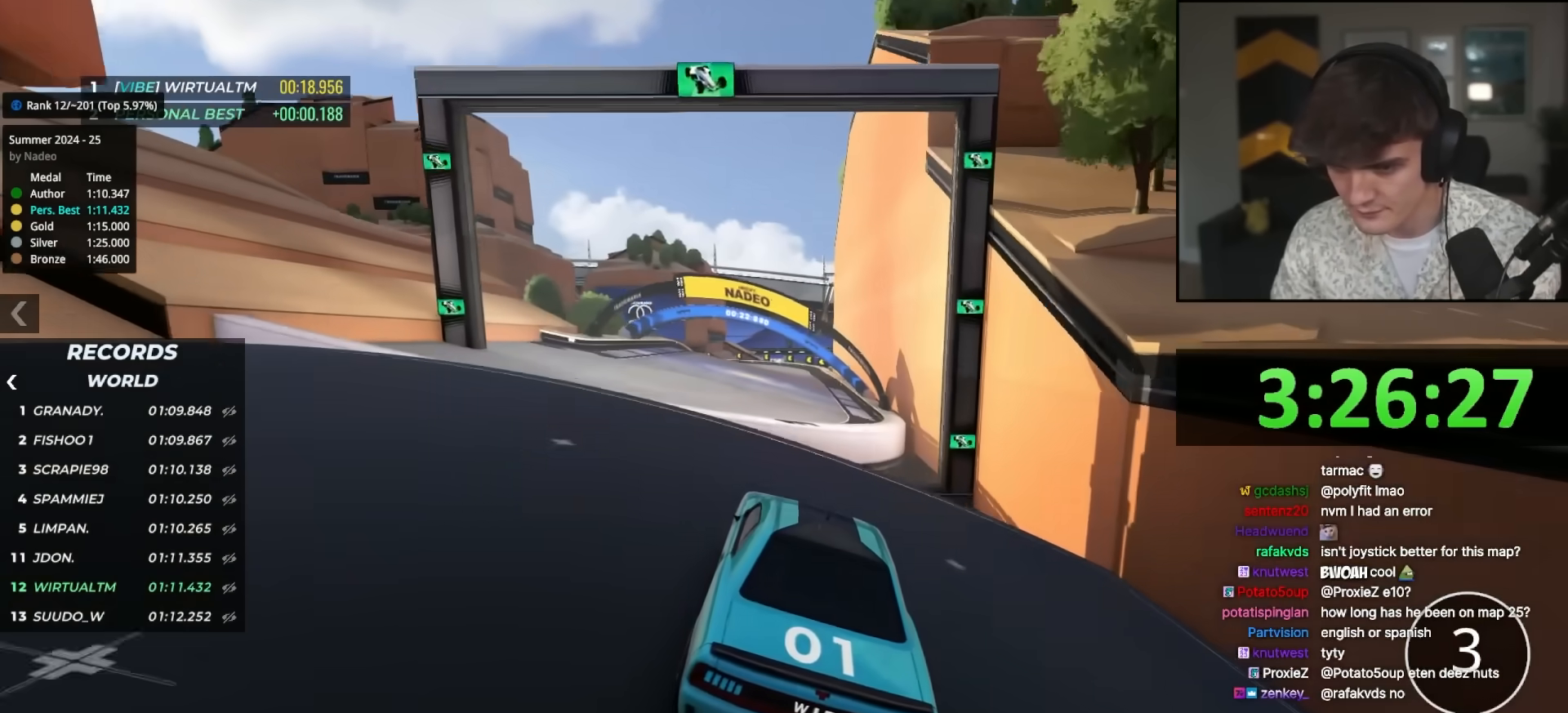
{"keys": ["up"], "events": []}
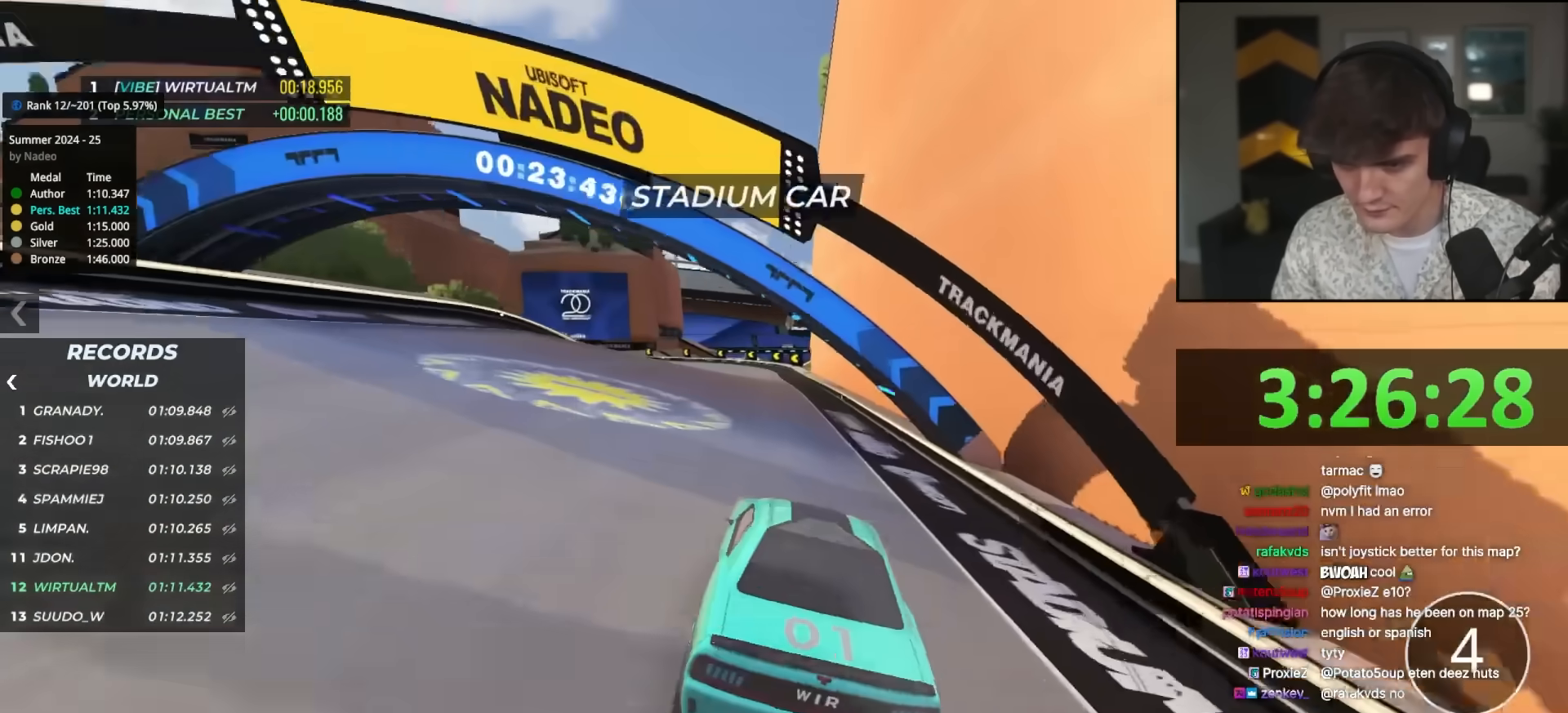
{"keys": ["left", "up"], "events": [[17, "right", "down"], [67, "right", "up"], [350, "left", "down"]]}
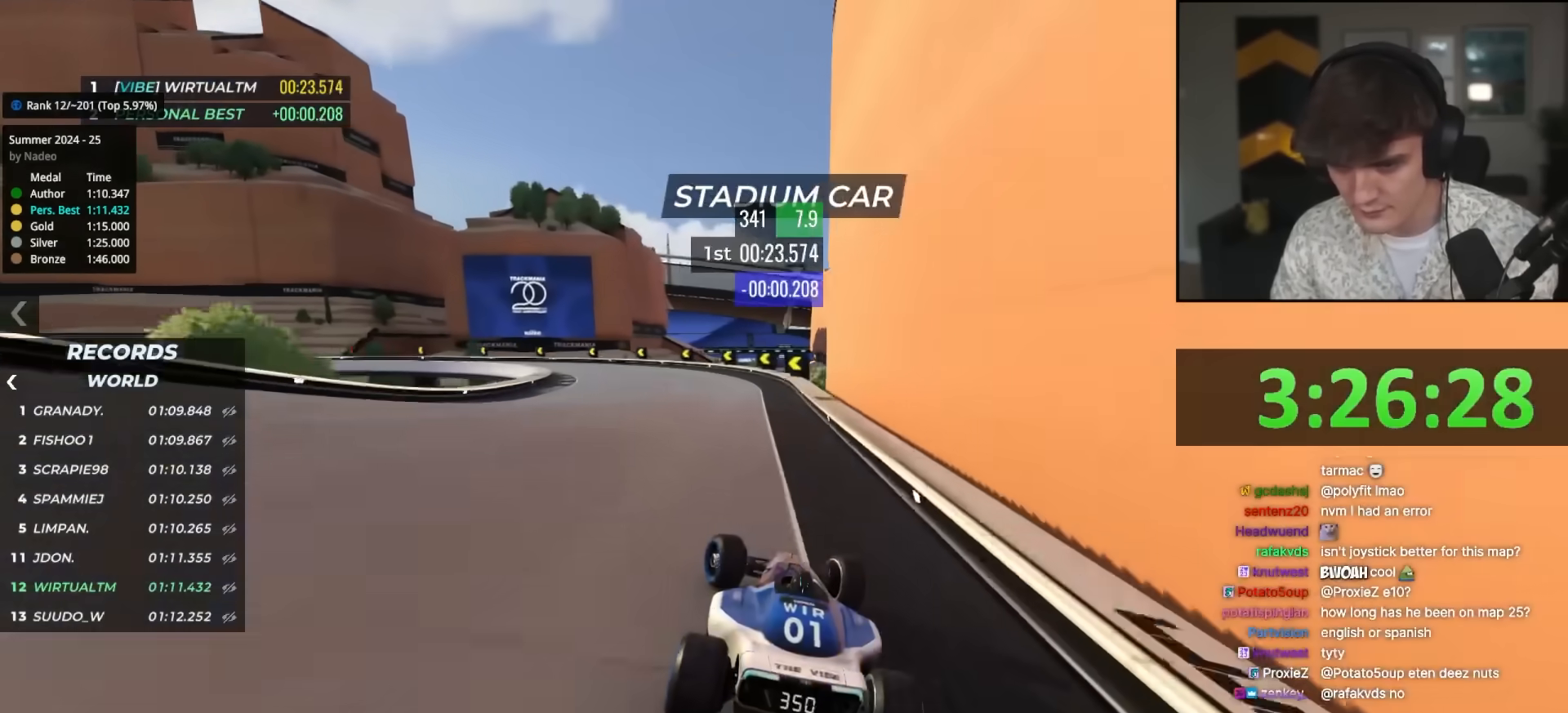
{"keys": ["brake", "left", "up"], "events": [[133, "brake", "down"], [133, "up", "up"], [217, "up", "down"]]}
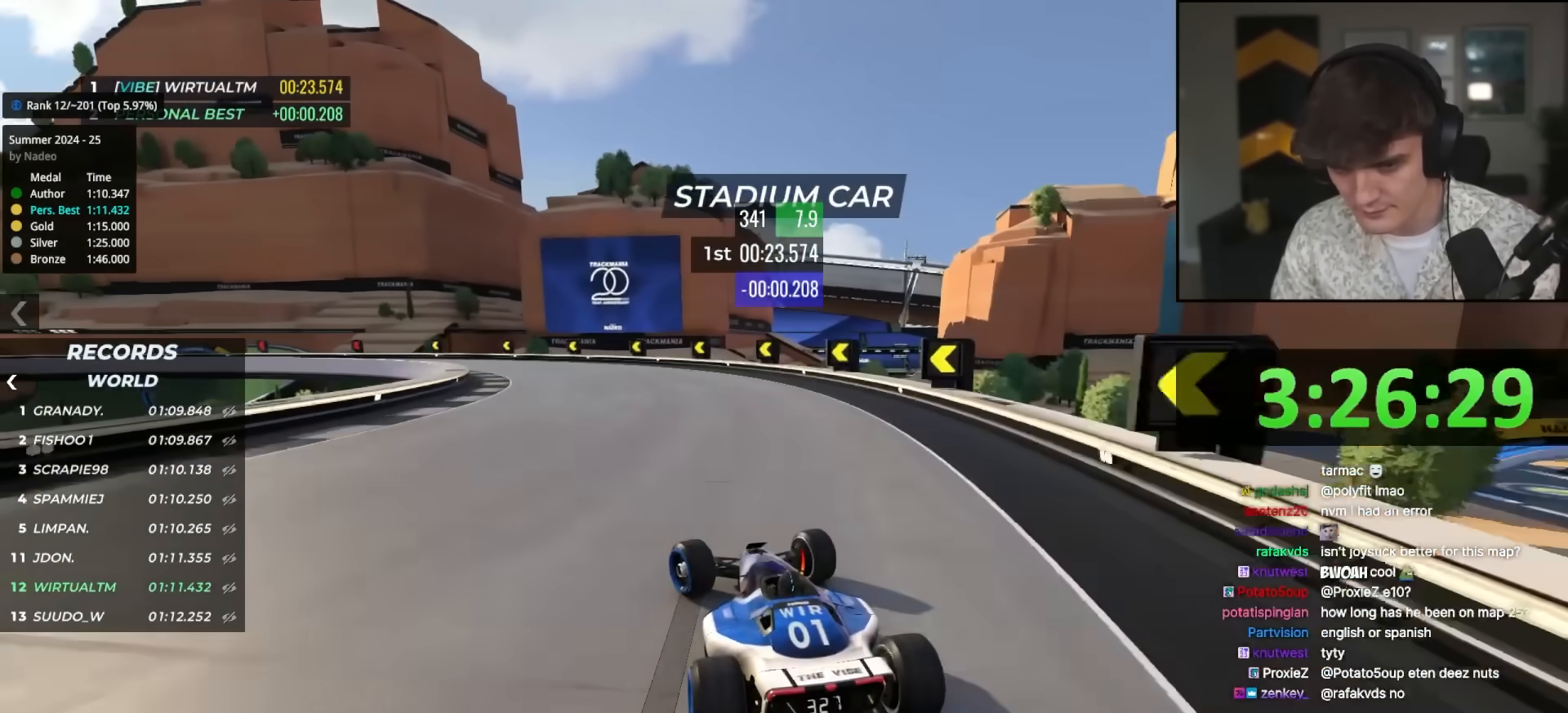
{"keys": ["left", "up"], "events": [[133, "up", "up"], [333, "brake", "up"], [333, "up", "down"]]}
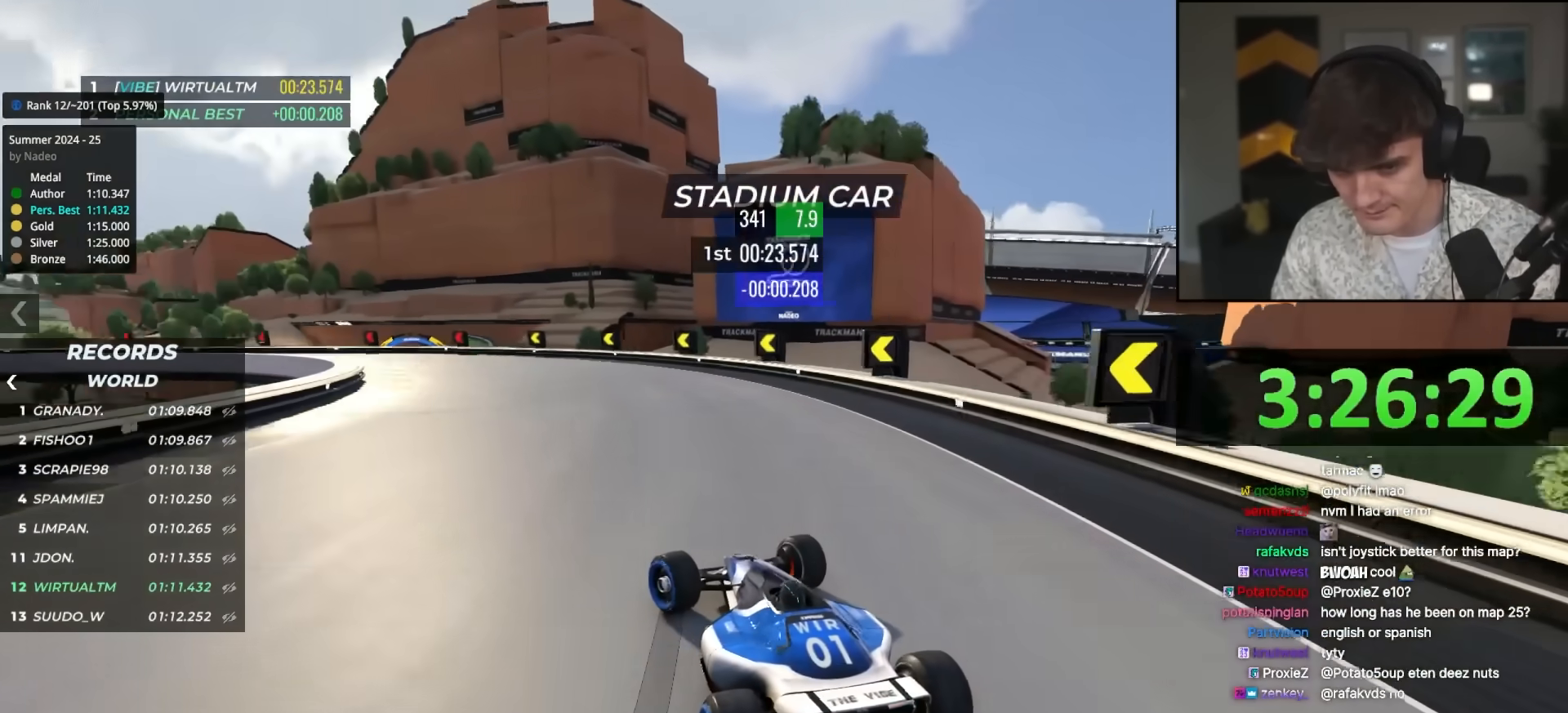
{"keys": ["brake", "left", "up"], "events": [[383, "left", "up"], [433, "left", "down"], [483, "brake", "down"]]}
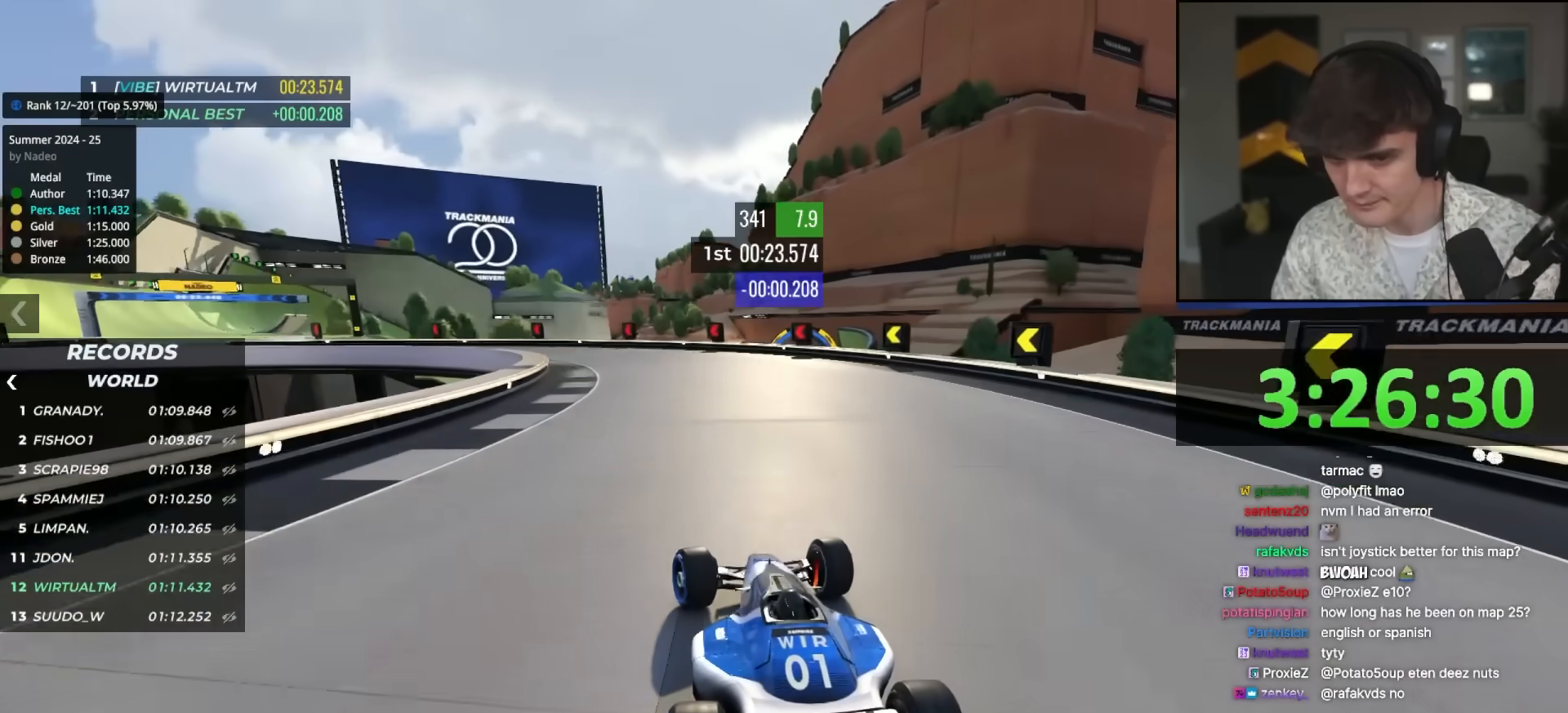
{"keys": ["left", "up"], "events": [[33, "brake", "up"], [367, "up", "up"], [433, "up", "down"]]}
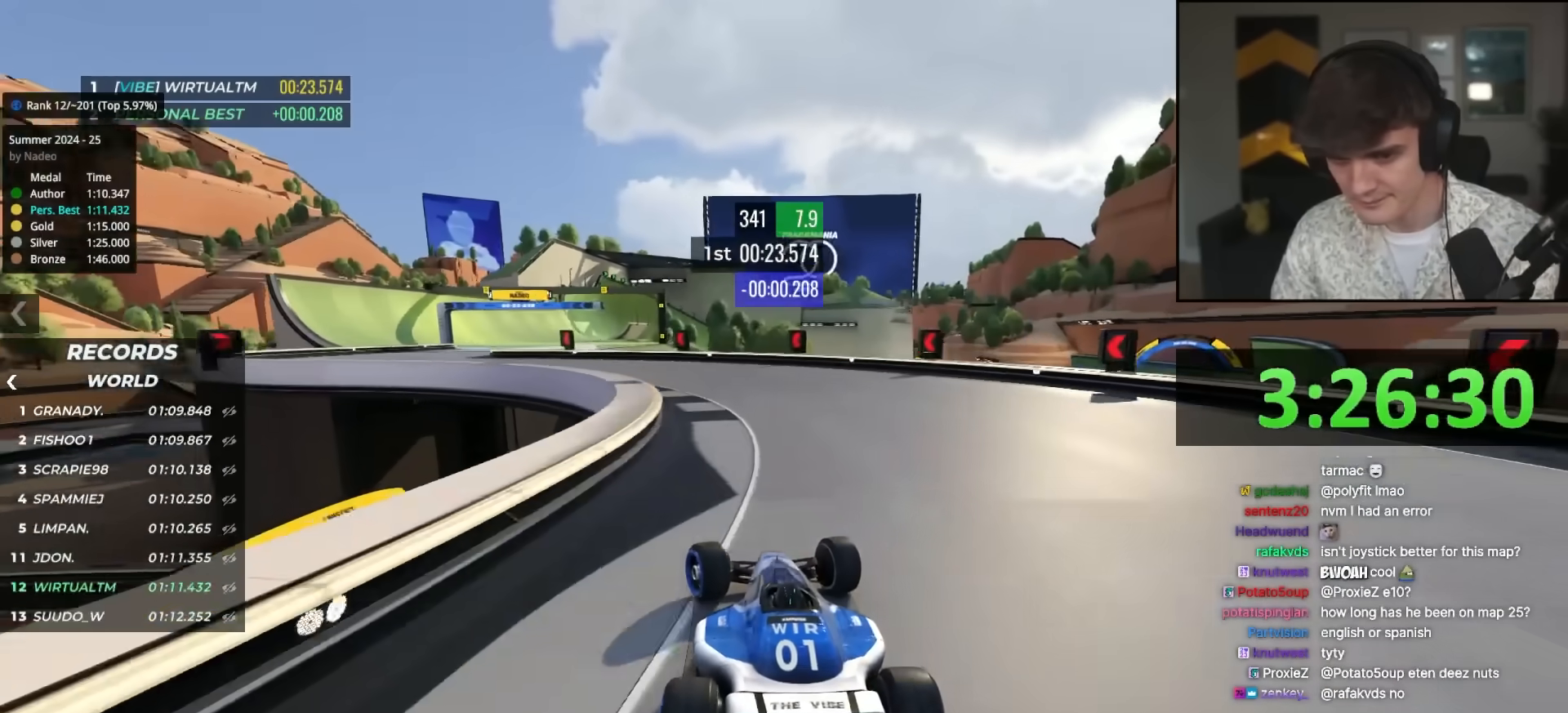
{"keys": ["left", "up"], "events": []}
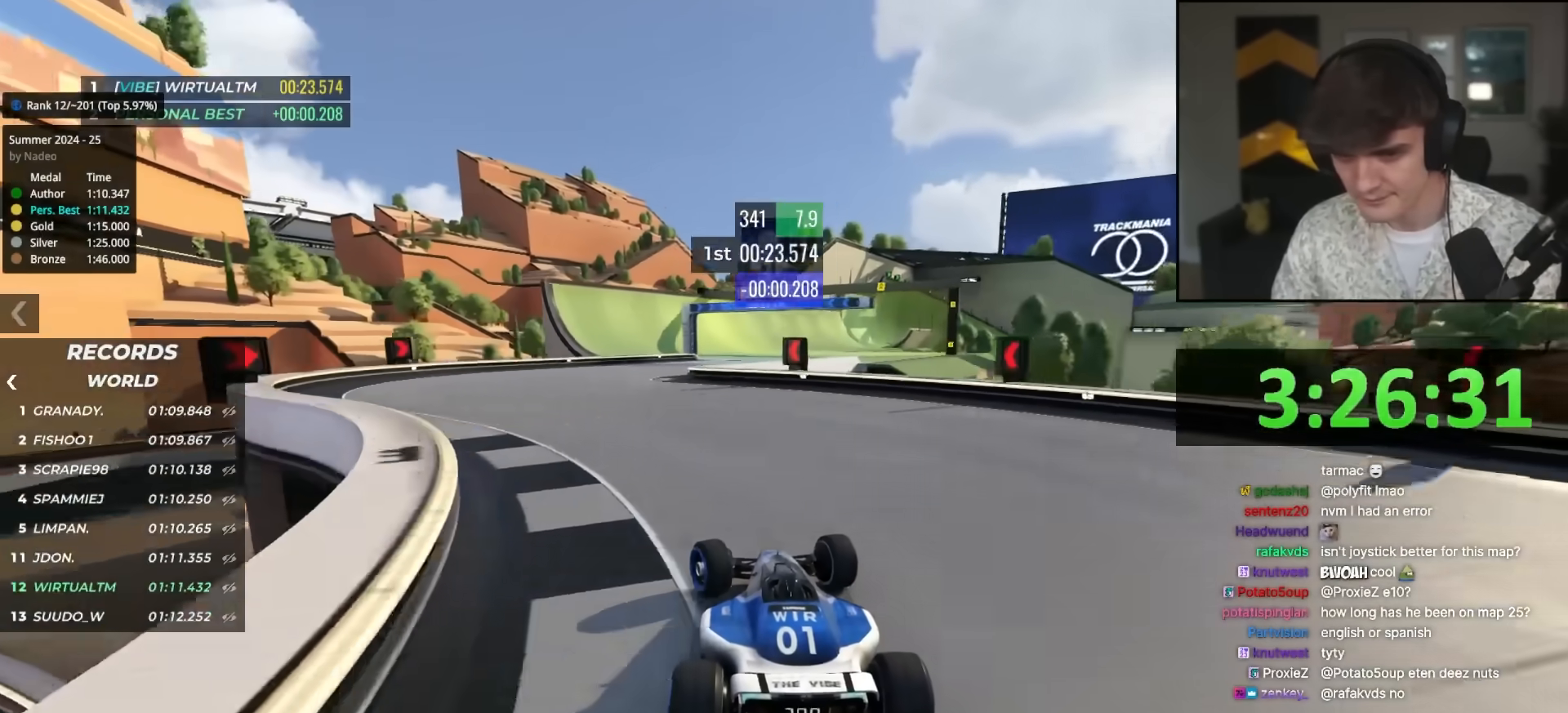
{"keys": ["right", "up"], "events": [[117, "left", "up"], [200, "right", "down"]]}
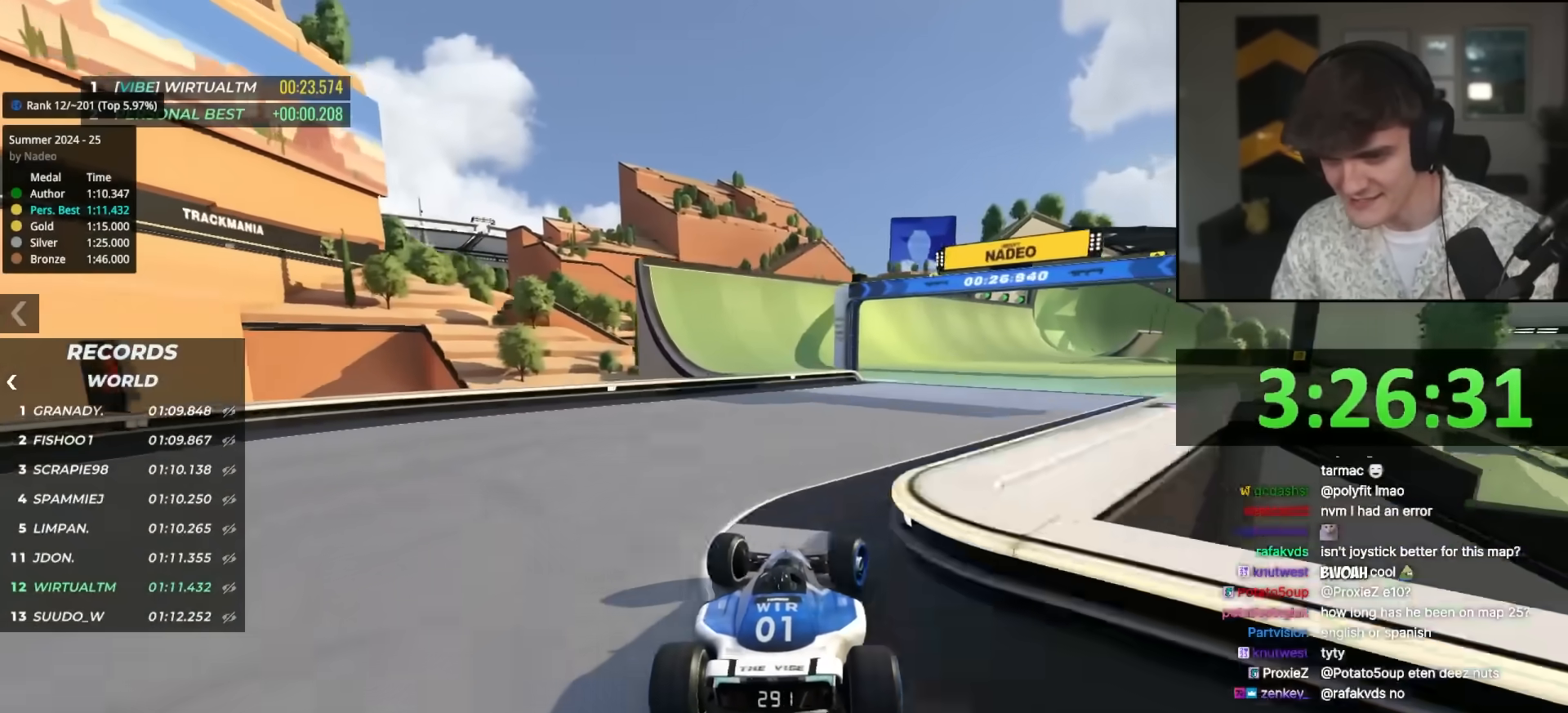
{"keys": ["right", "up"], "events": [[133, "right", "up"], [217, "right", "down"]]}
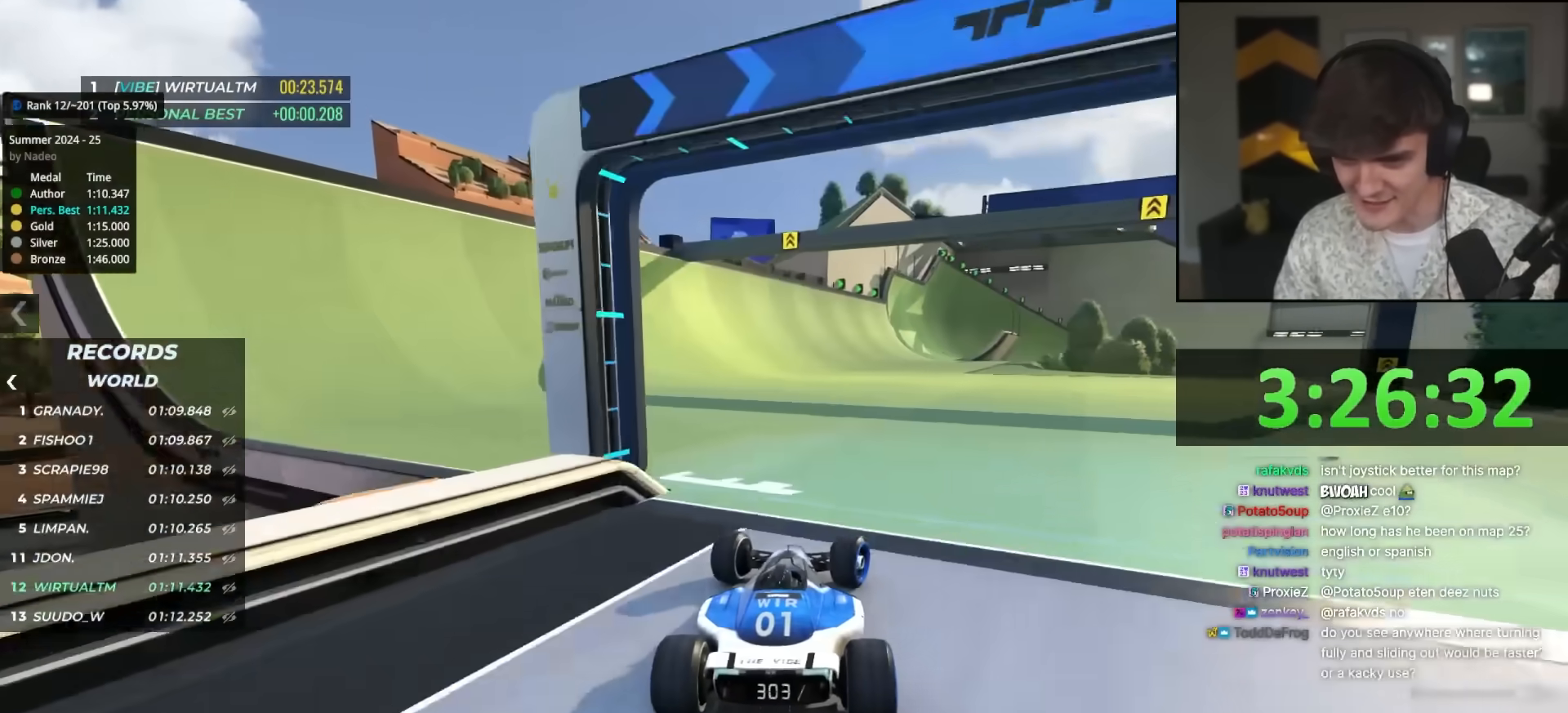
{"keys": ["right", "up"], "events": [[100, "right", "up"], [150, "left", "down"], [383, "left", "up"], [417, "right", "down"]]}
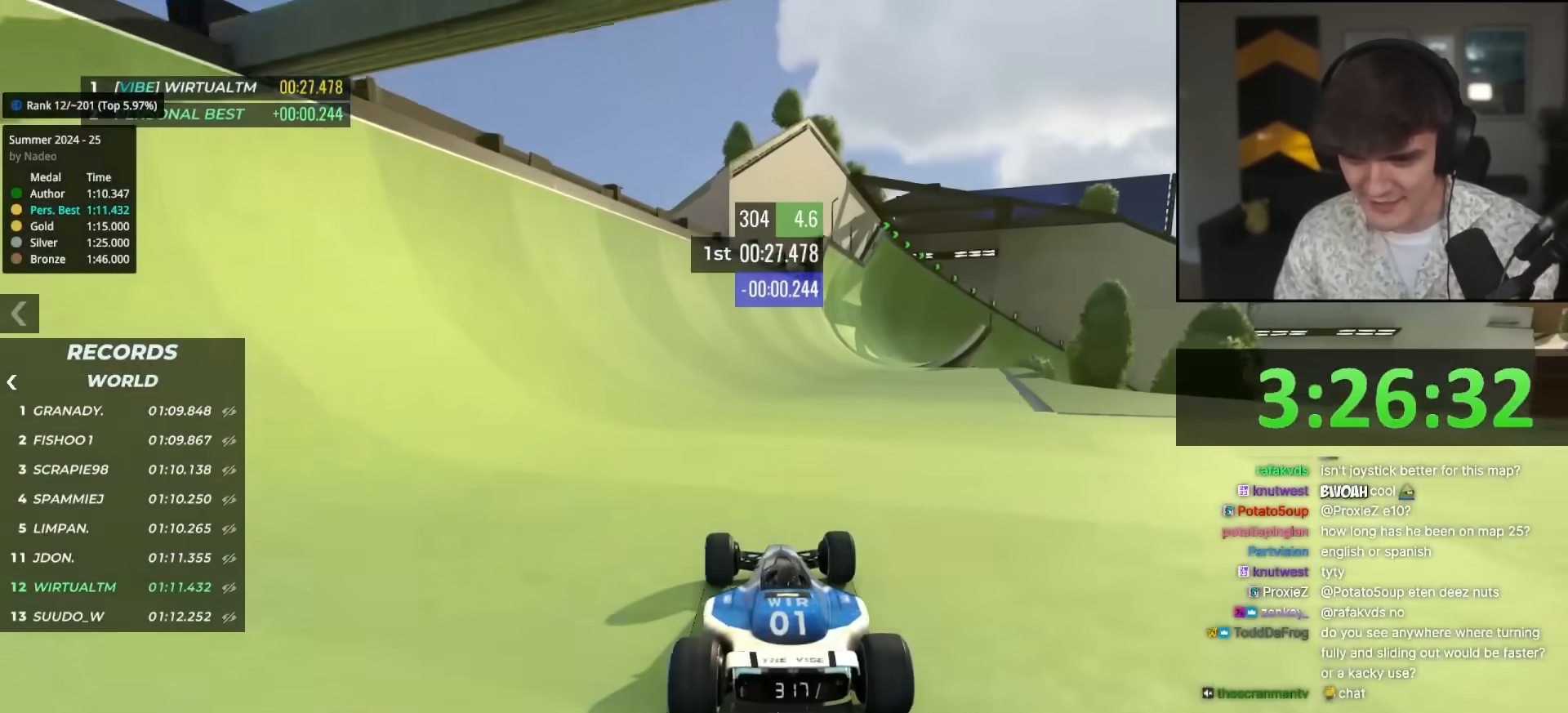
{"keys": ["up"], "events": [[167, "right", "up"], [200, "left", "down"], [300, "left", "up"]]}
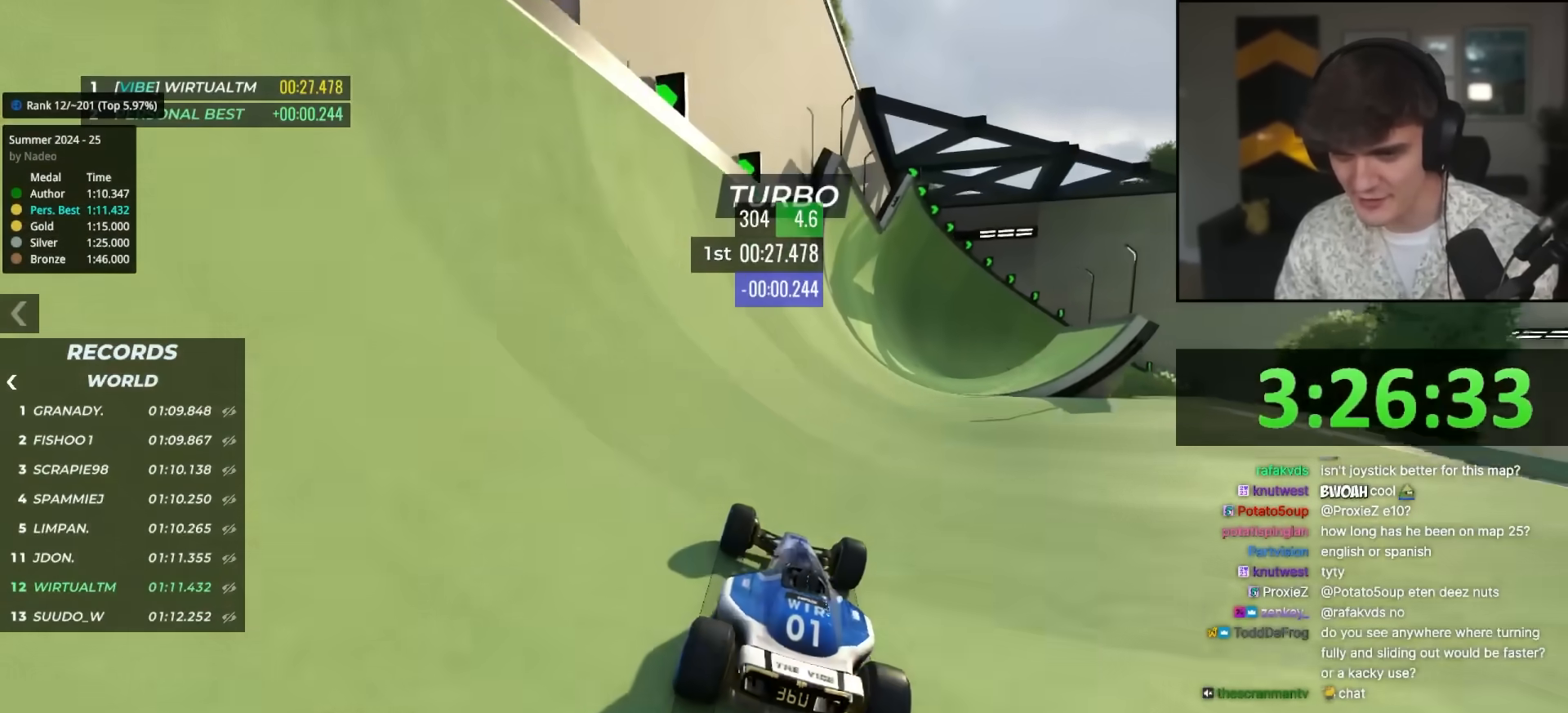
{"keys": ["up"], "events": [[417, "right", "down"], [467, "right", "up"]]}
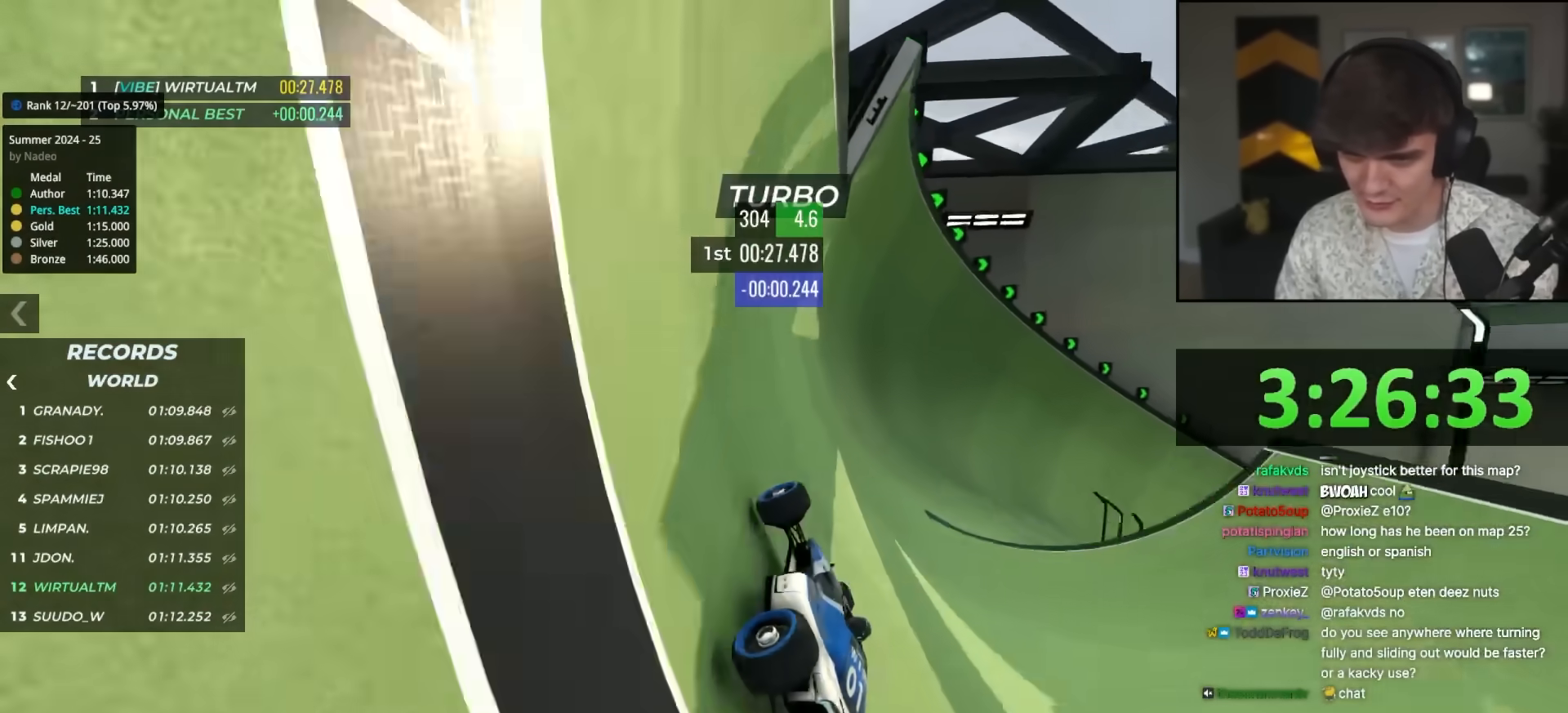
{"keys": ["up"], "events": [[150, "right", "down"], [283, "right", "up"]]}
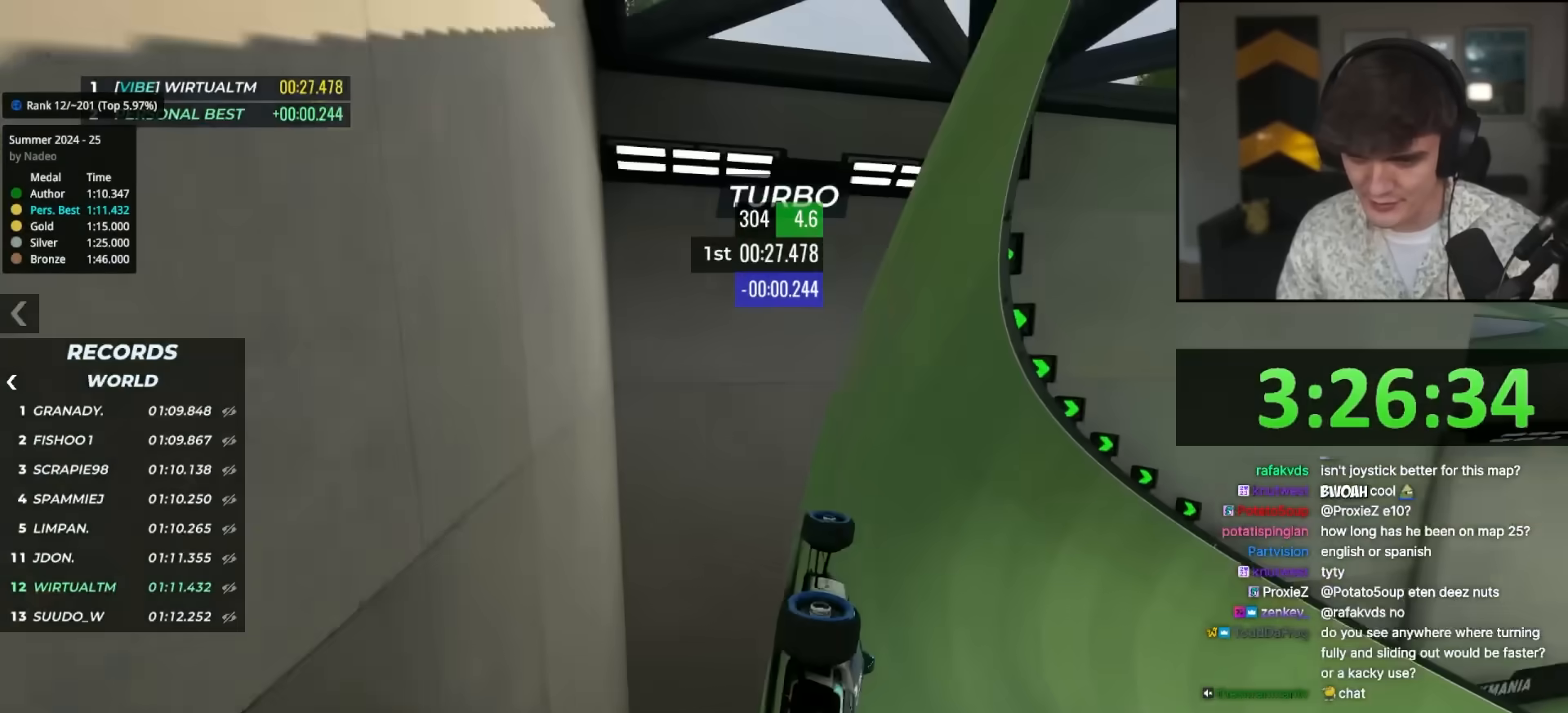
{"keys": ["up"], "events": []}
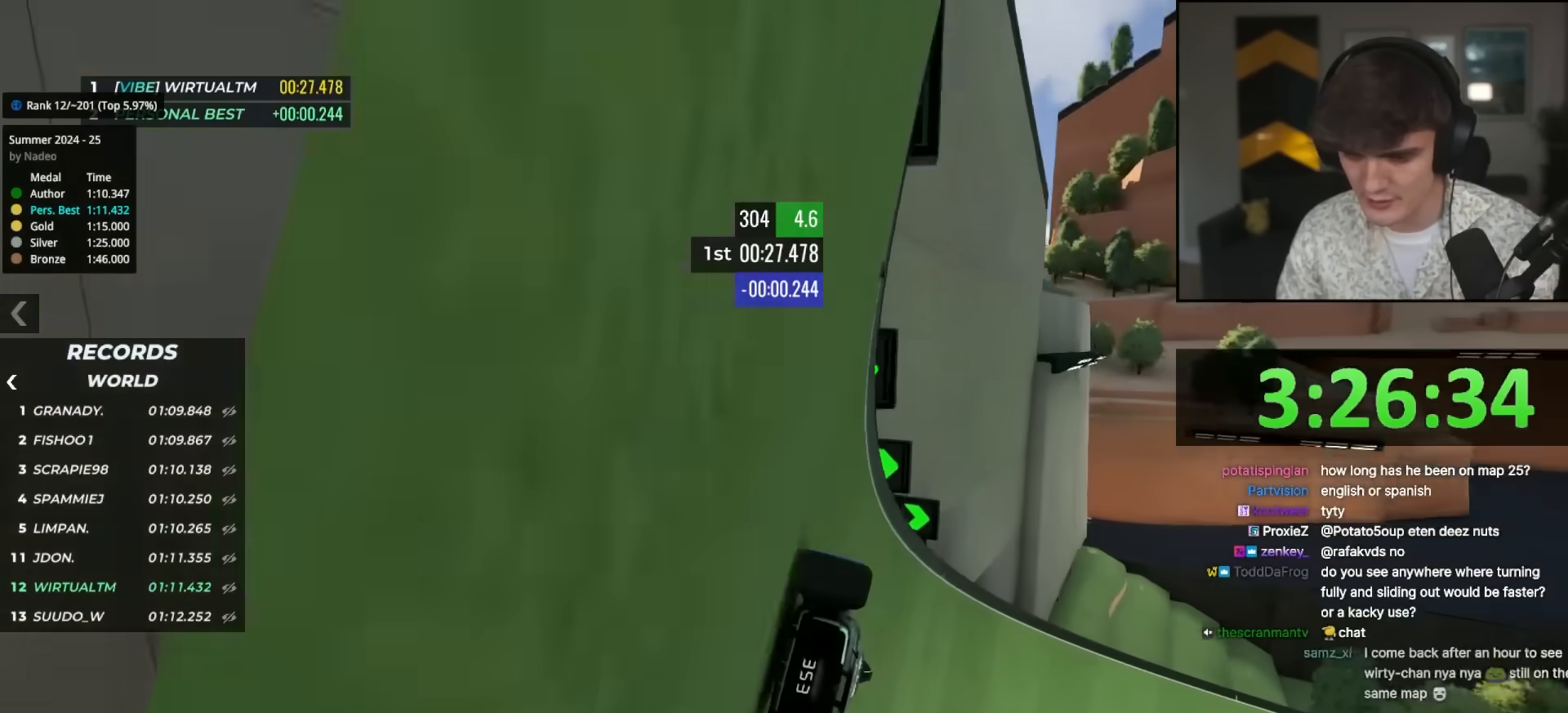
{"keys": ["up"], "events": [[167, "right", "down"], [317, "right", "up"], [417, "right", "down"], [500, "right", "up"]]}
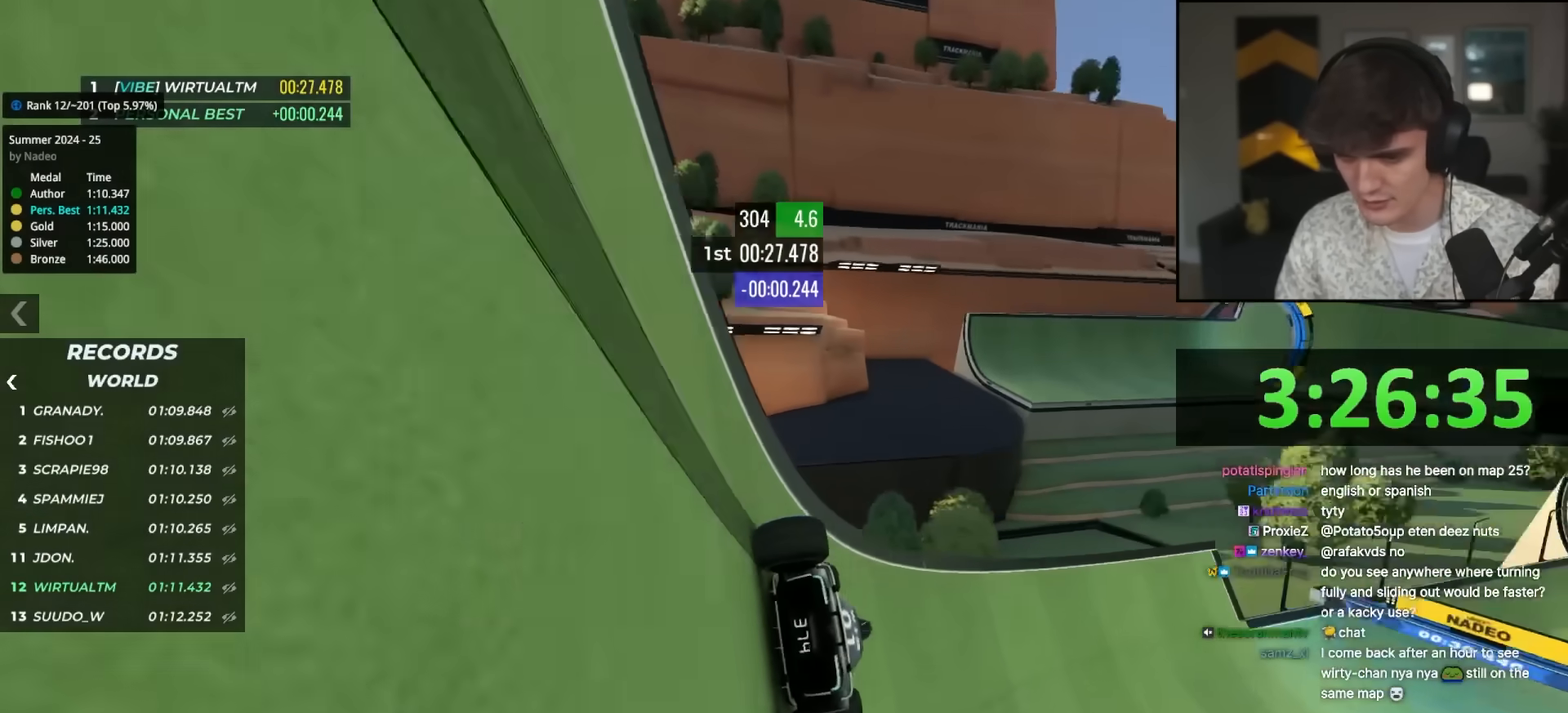
{"keys": ["up"], "events": [[150, "right", "down"], [283, "right", "up"], [333, "right", "down"], [433, "right", "up"]]}
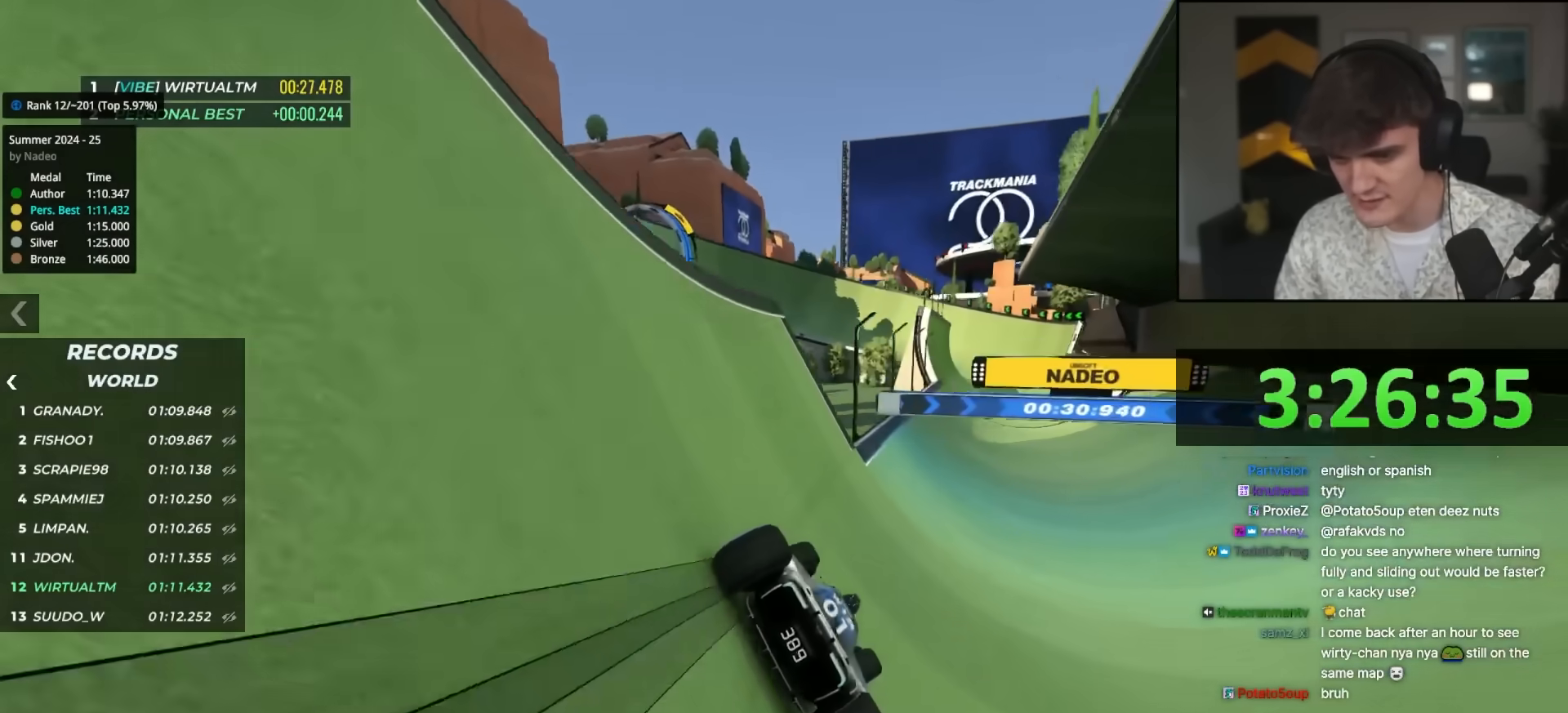
{"keys": ["up"], "events": [[67, "right", "down"], [167, "right", "up"], [300, "right", "down"], [400, "right", "up"]]}
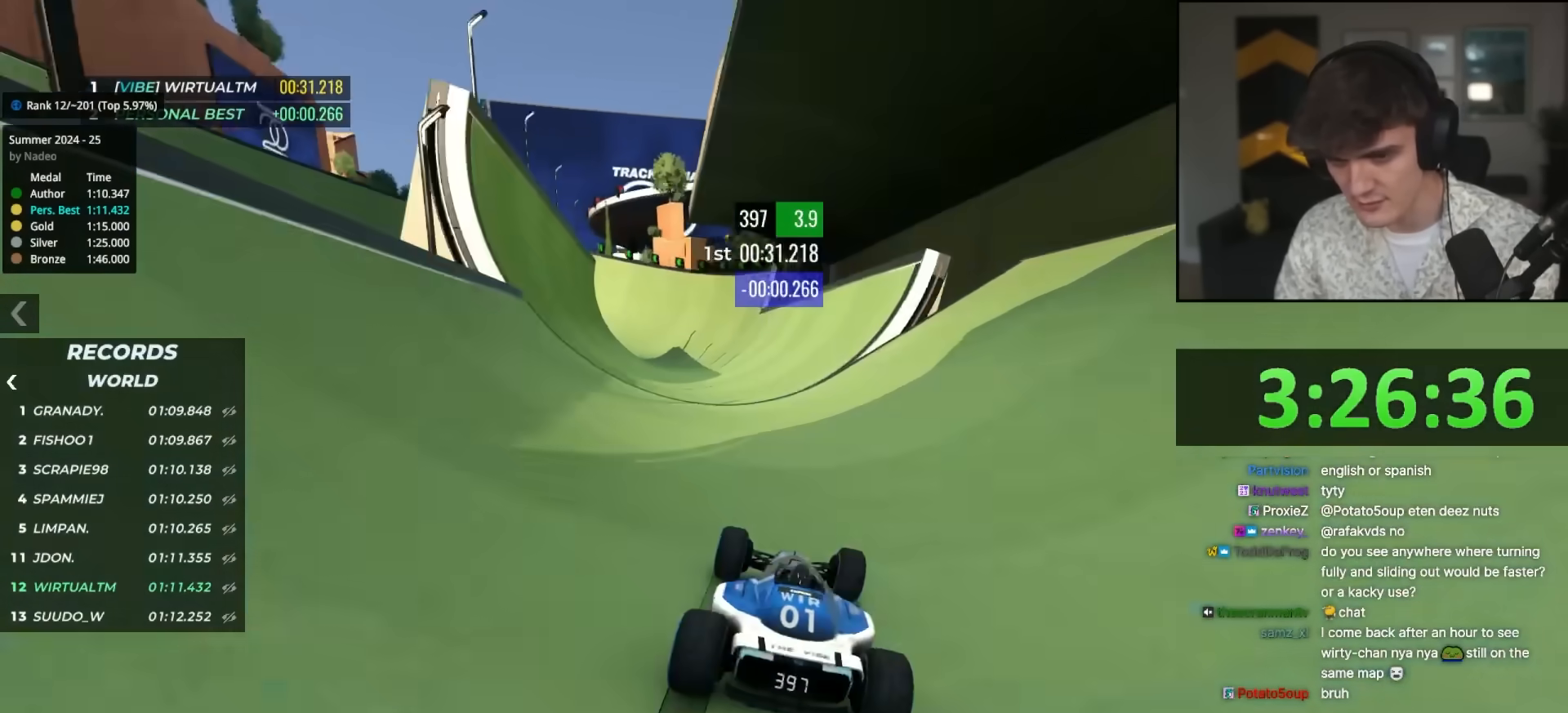
{"keys": ["up"], "events": [[133, "left", "down"], [167, "left", "up"], [417, "left", "down"], [500, "left", "up"]]}
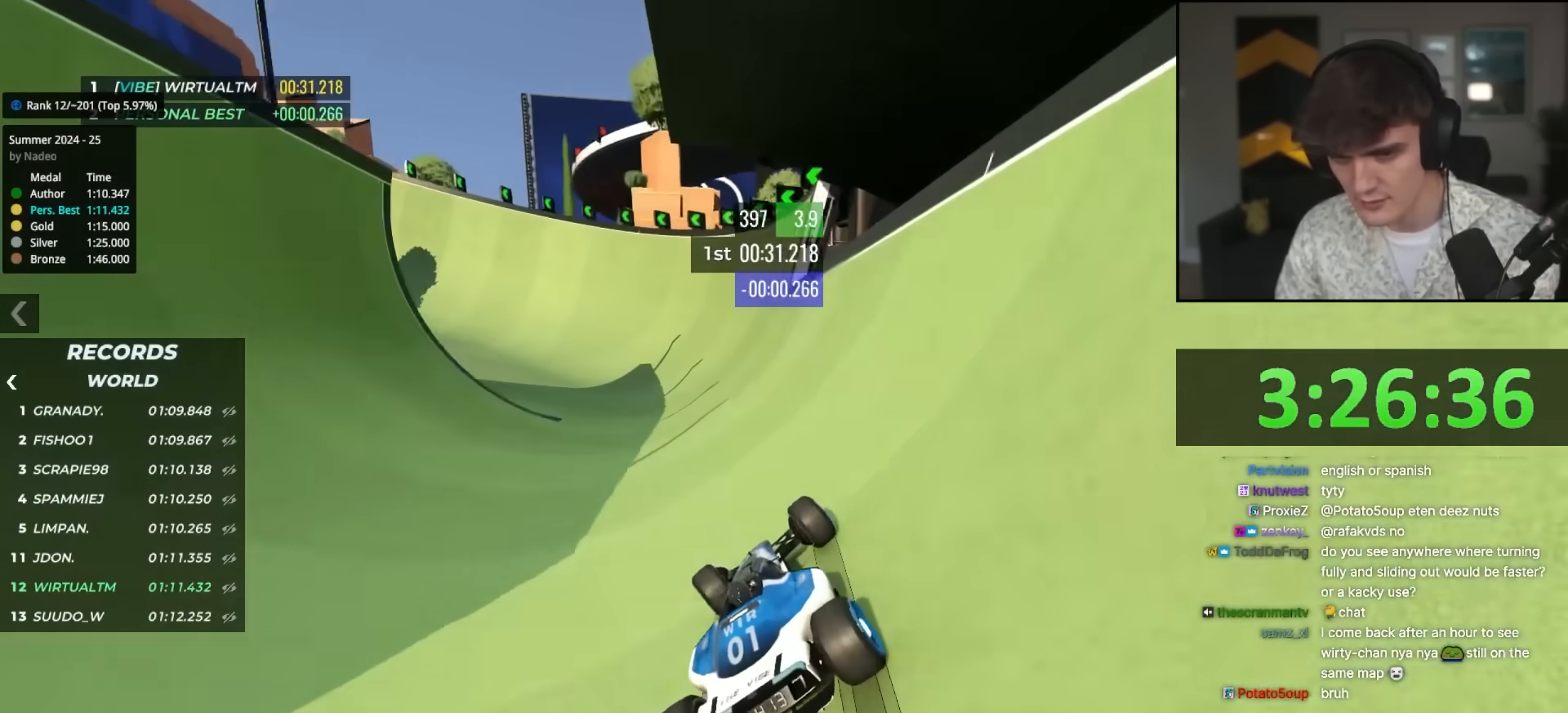
{"keys": ["up"], "events": [[100, "left", "down"], [233, "left", "up"]]}
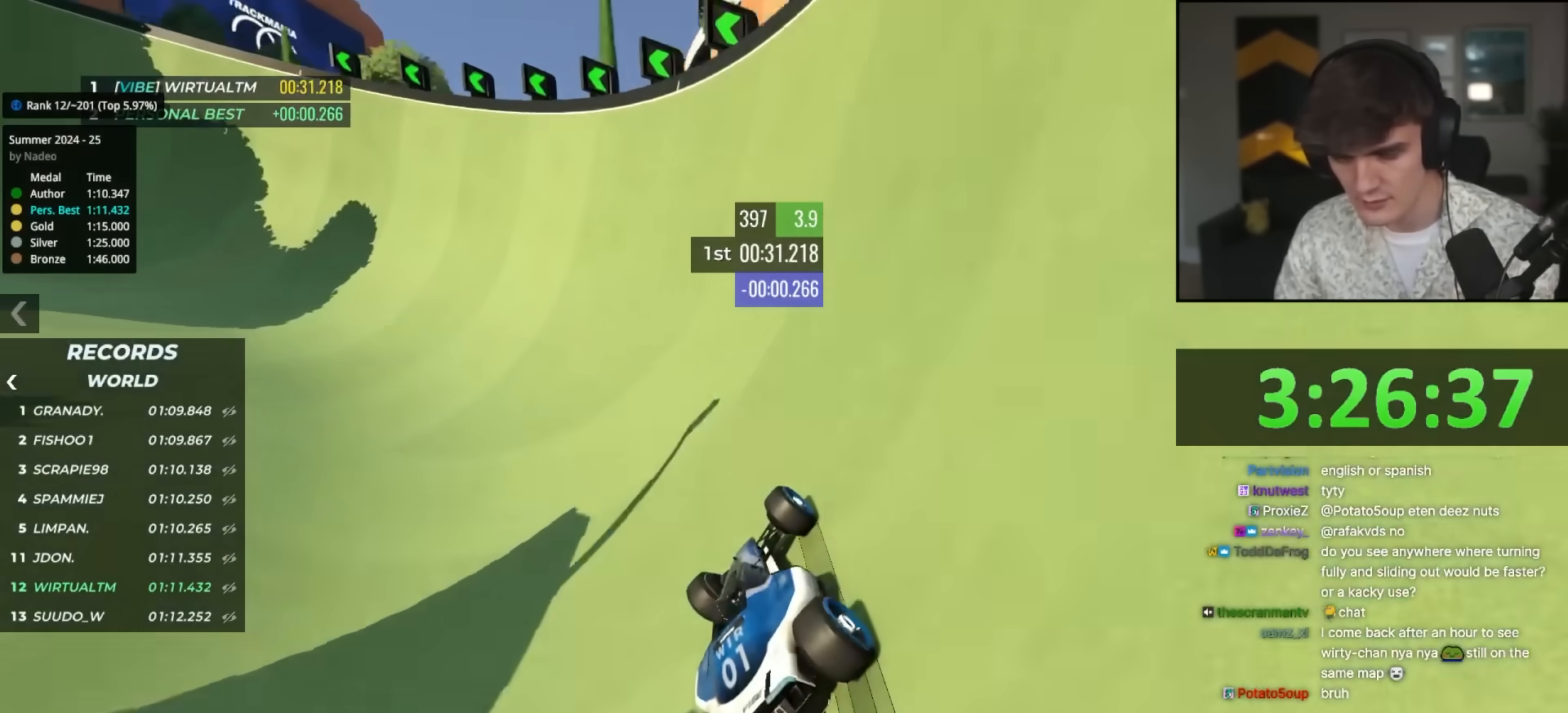
{"keys": ["left", "up"], "events": [[67, "left", "down"], [167, "left", "up"], [250, "left", "down"], [300, "left", "up"], [483, "left", "down"]]}